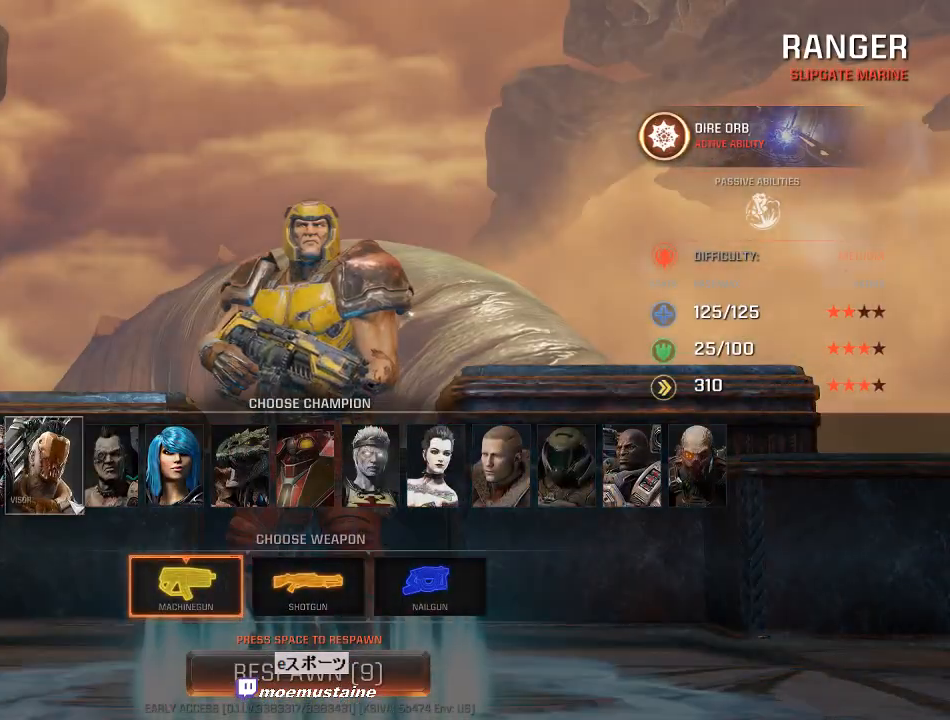
Gameplay with keyboard and mouse; each line is a JSON object with the keys and mouse buttons held at the frame after it. "events" lists presses ("down") and releases ("up") of "a", "caps_lock", "d", "e", "f", "q", "r", "s", "shift", "space", "tab", "w", "mouse_left", "mouse_wheel", "mouse_right", "mouse_mb4" and "mouse_mb5" between this image and that frame as [ms after this image, input, new state], when the widget could be followed in between. "mouse_left", "mouse_wheel", "mouse_right", "mouse_mb4", "mouse_mb5" = the "left", "wheel", "right", "mb4", "mb5" buttons of the "mouse" list. No other keys are recorded. "wheel" means that the mouse wheel is clicked or scrolled. Mouse movement is not recorded.
{"keys": ["r"], "mouse": [], "events": [[350, "space", "down"], [500, "space", "up"]]}
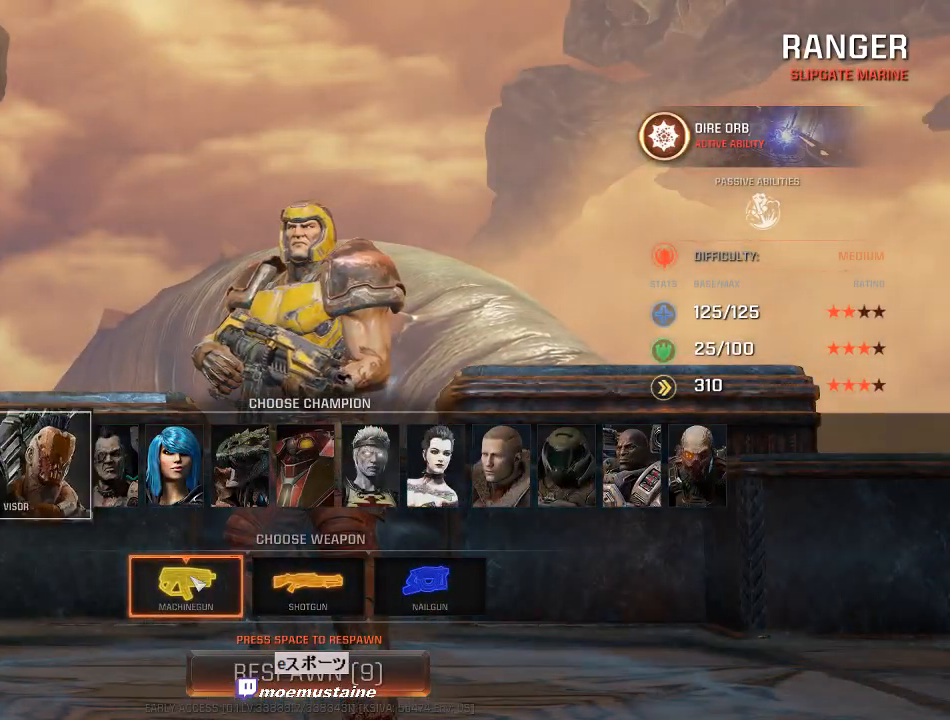
{"keys": [], "mouse": [], "events": [[200, "r", "up"]]}
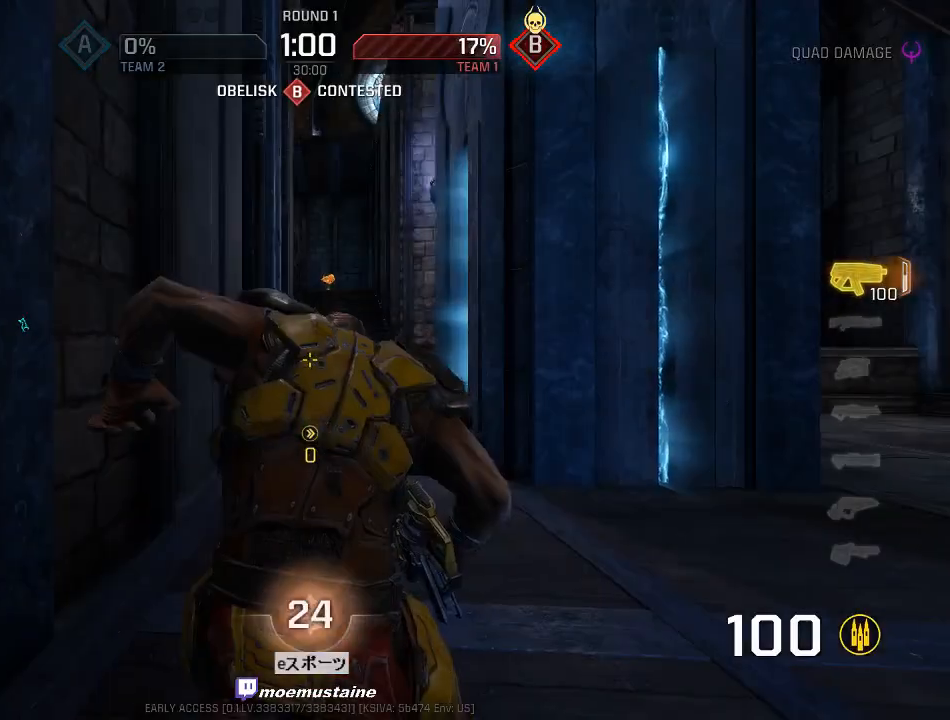
{"keys": ["w"], "mouse": [], "events": [[467, "w", "down"]]}
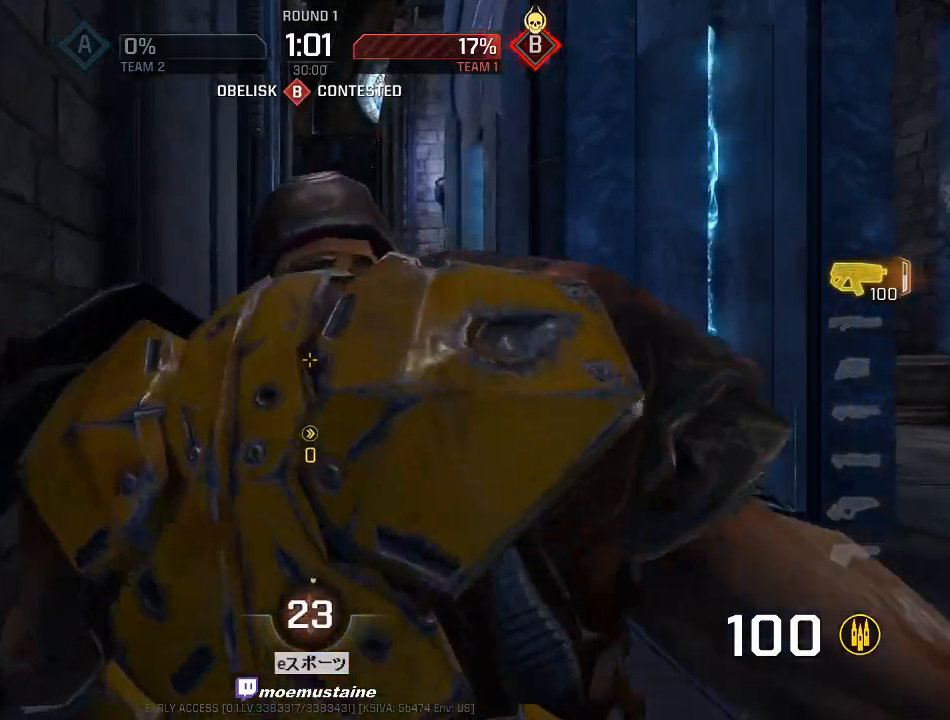
{"keys": ["a", "w"], "mouse": ["right"], "events": [[100, "d", "down"], [250, "d", "up"], [300, "a", "down"], [483, "mouse_right", "down"]]}
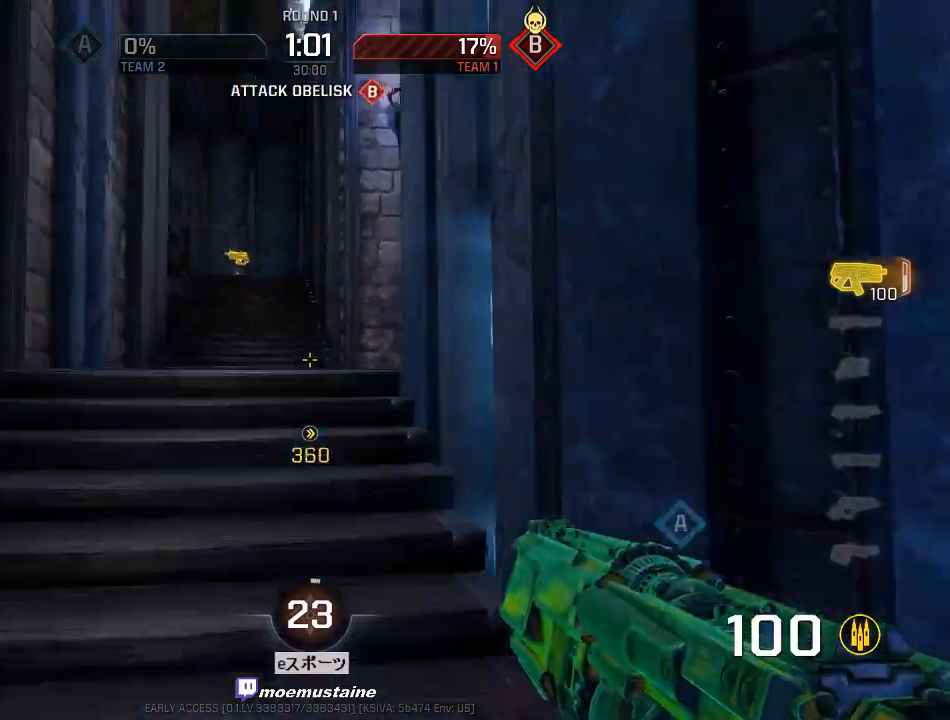
{"keys": ["d", "w"], "mouse": [], "events": [[83, "mouse_right", "up"], [283, "mouse_right", "down"], [367, "d", "down"], [417, "a", "up"], [417, "mouse_right", "up"]]}
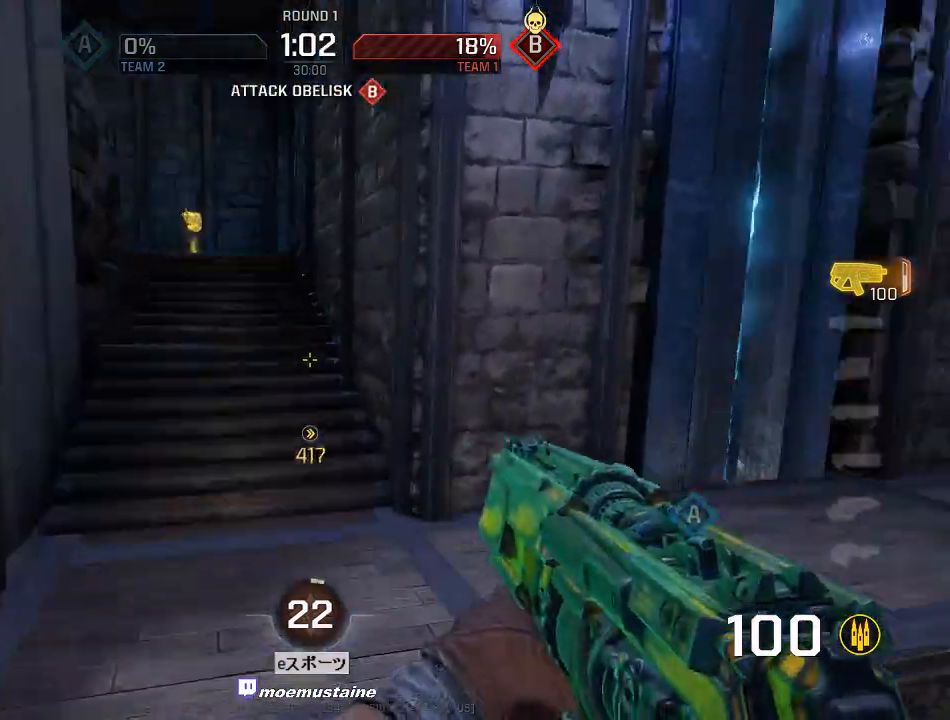
{"keys": ["a", "w"], "mouse": ["right"], "events": [[83, "a", "down"], [117, "d", "up"], [250, "mouse_right", "down"]]}
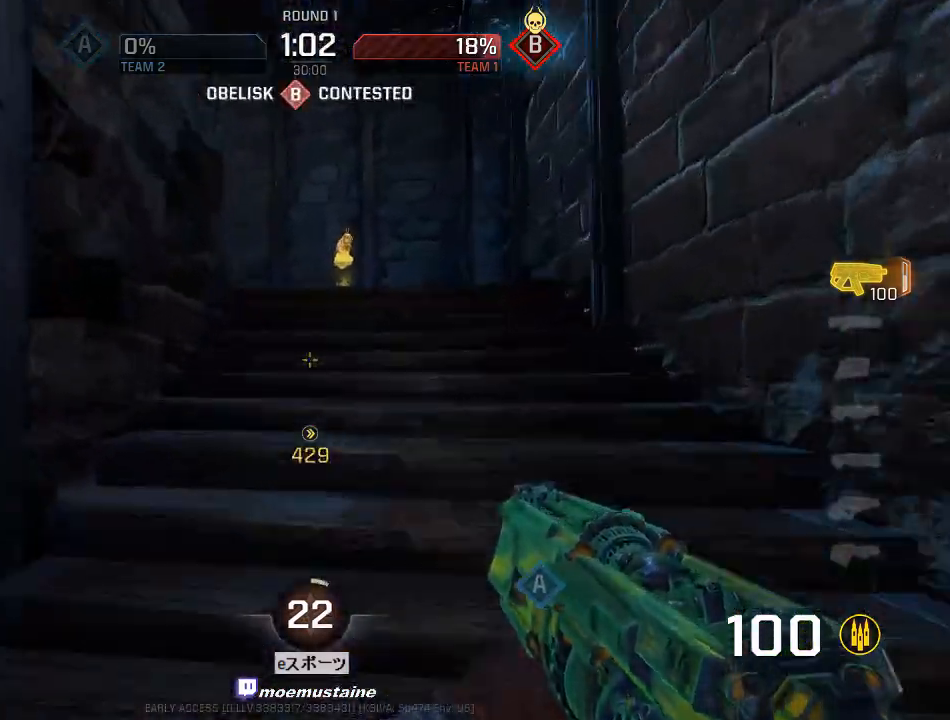
{"keys": ["a", "w"], "mouse": [], "events": [[117, "mouse_right", "up"], [317, "a", "up"], [417, "a", "down"]]}
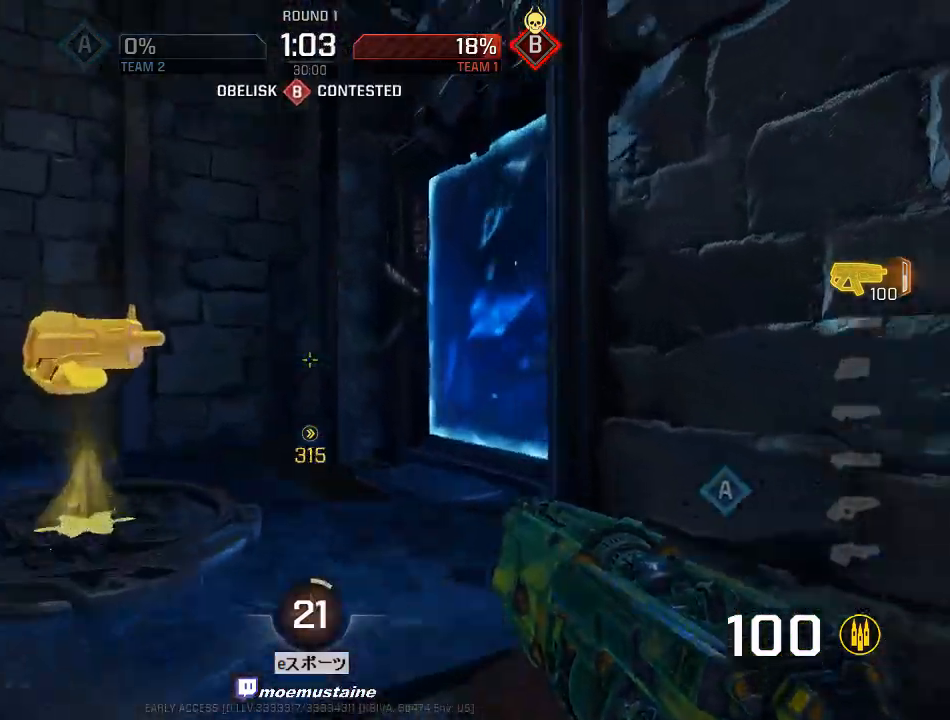
{"keys": ["d", "w"], "mouse": [], "events": [[183, "a", "up"], [217, "d", "down"], [383, "mouse_right", "down"], [500, "mouse_right", "up"]]}
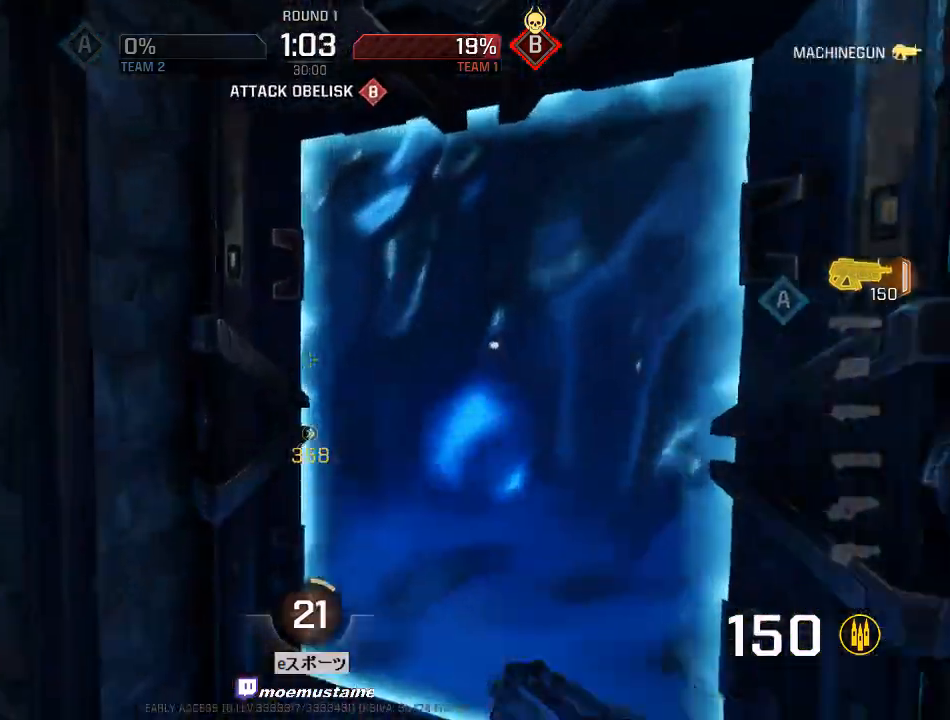
{"keys": ["caps_lock", "d", "w"], "mouse": ["right"], "events": [[117, "caps_lock", "down"], [117, "mouse_right", "down"]]}
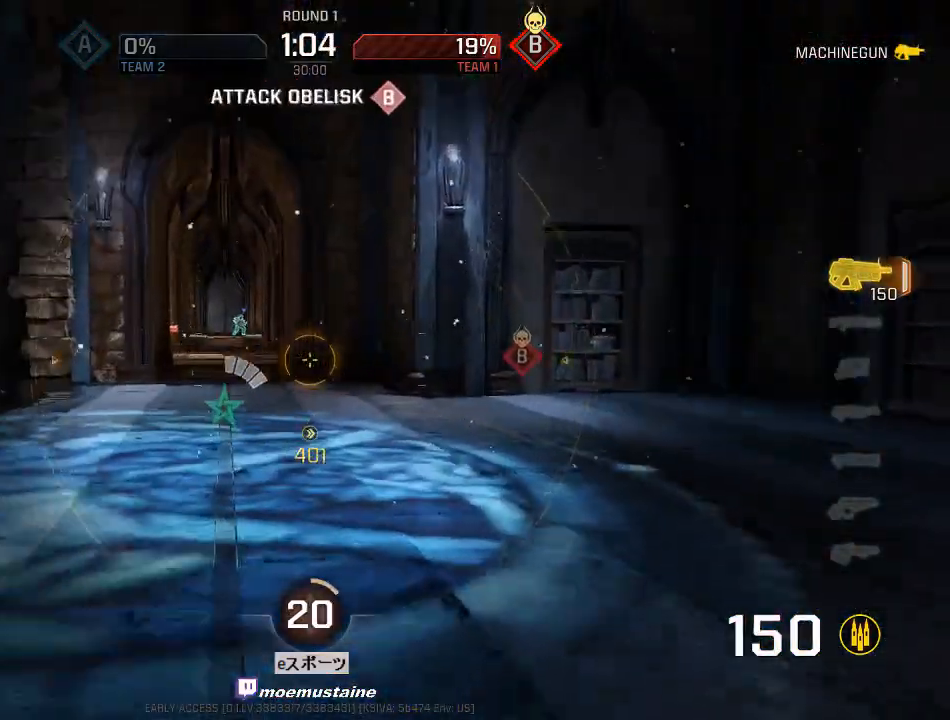
{"keys": ["a", "w"], "mouse": [], "events": [[117, "mouse_right", "up"], [150, "caps_lock", "up"], [333, "a", "down"], [400, "d", "up"]]}
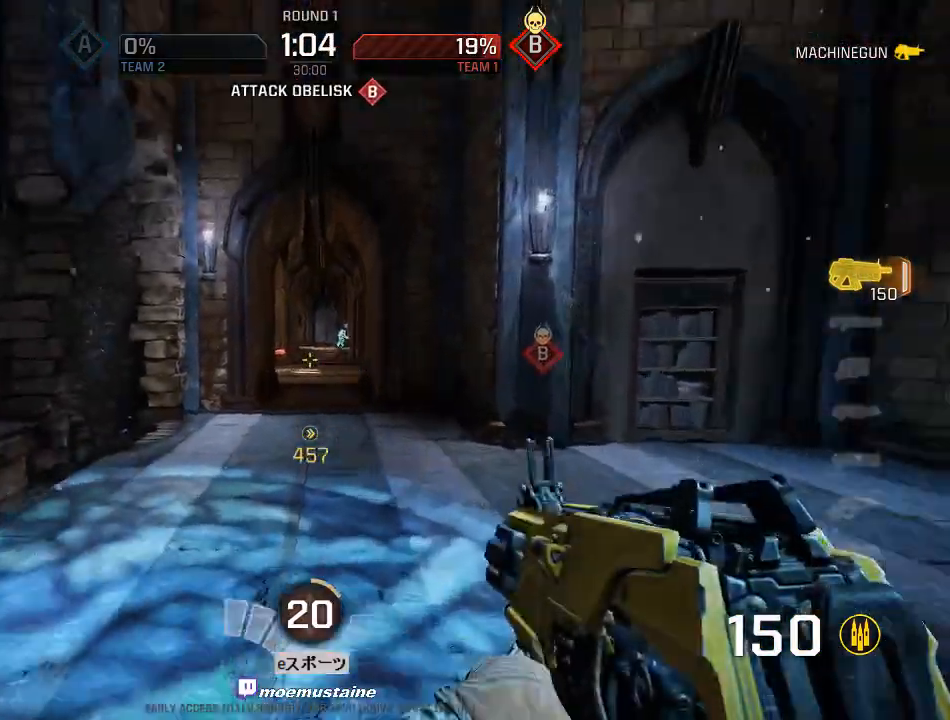
{"keys": ["a", "w"], "mouse": [], "events": [[17, "mouse_right", "down"], [267, "mouse_right", "up"]]}
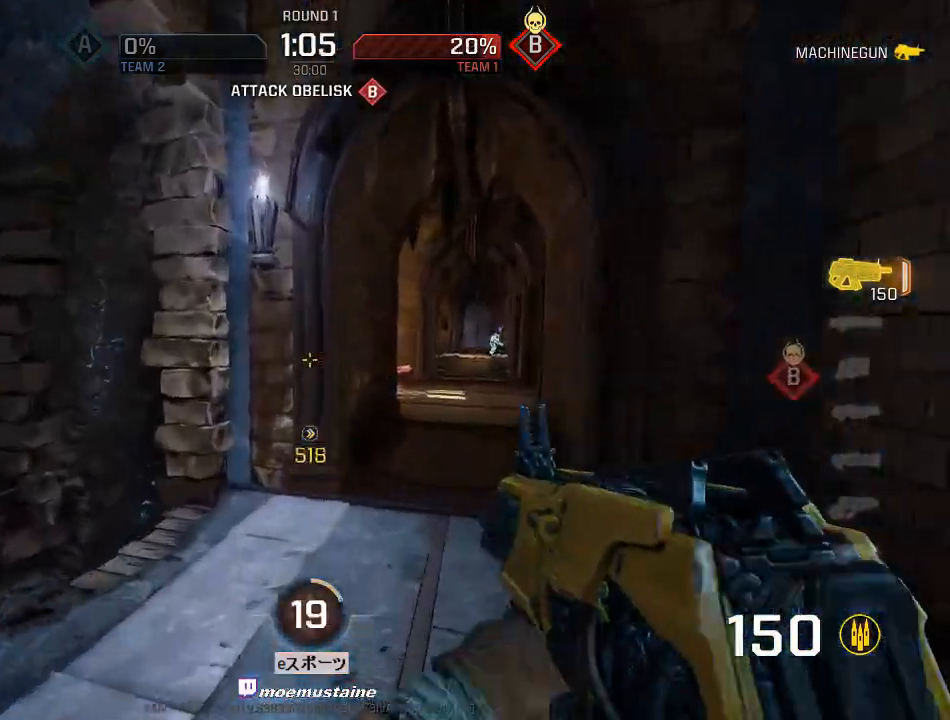
{"keys": ["d", "w"], "mouse": [], "events": [[200, "d", "down"], [217, "a", "up"], [267, "mouse_right", "down"], [433, "mouse_right", "up"]]}
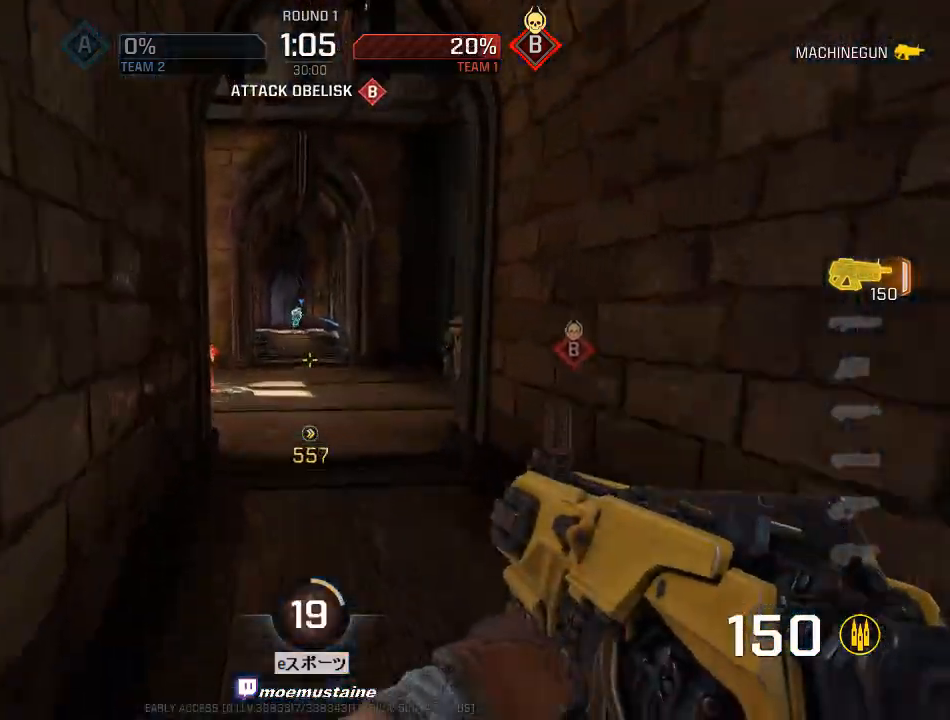
{"keys": ["a", "w"], "mouse": [], "events": [[300, "a", "down"], [333, "d", "up"], [367, "w", "up"], [467, "w", "down"]]}
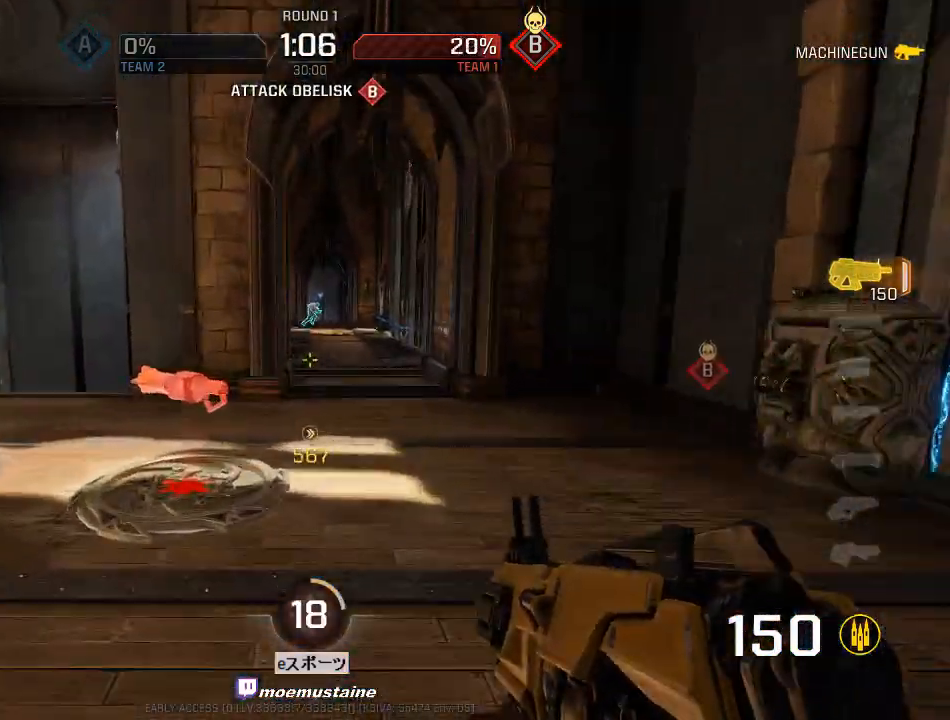
{"keys": ["d", "w"], "mouse": [], "events": [[200, "a", "up"], [200, "d", "down"], [383, "mouse_right", "down"], [483, "mouse_right", "up"]]}
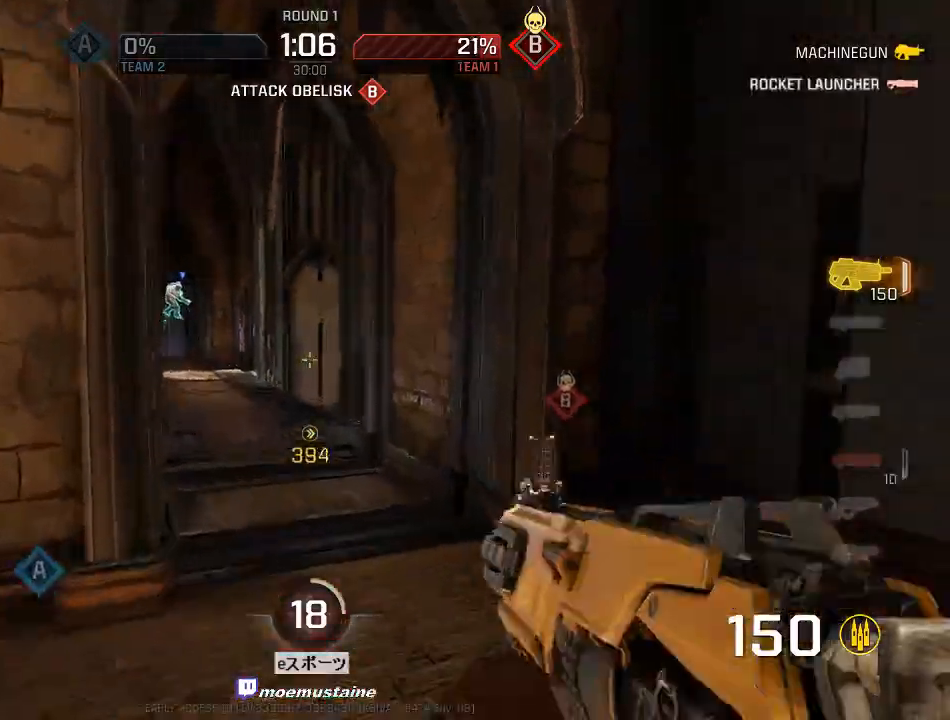
{"keys": ["a", "w"], "mouse": [], "events": [[17, "a", "down"], [67, "d", "up"]]}
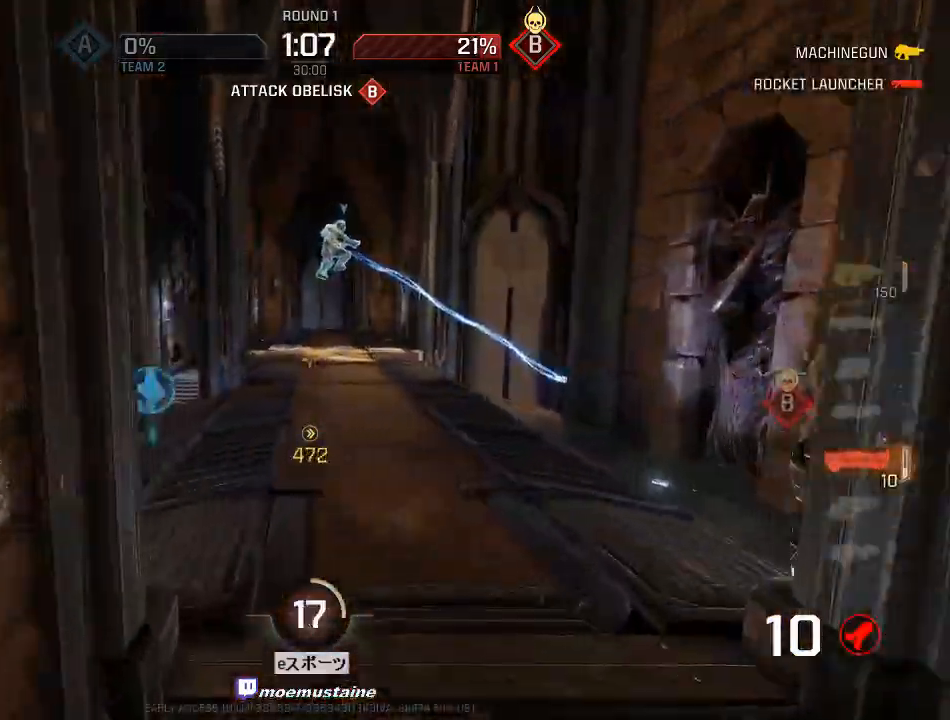
{"keys": ["a"], "mouse": [], "events": [[17, "d", "down"], [17, "mouse_right", "down"], [33, "a", "up"], [167, "mouse_right", "up"], [367, "a", "down"], [417, "d", "up"], [450, "w", "up"]]}
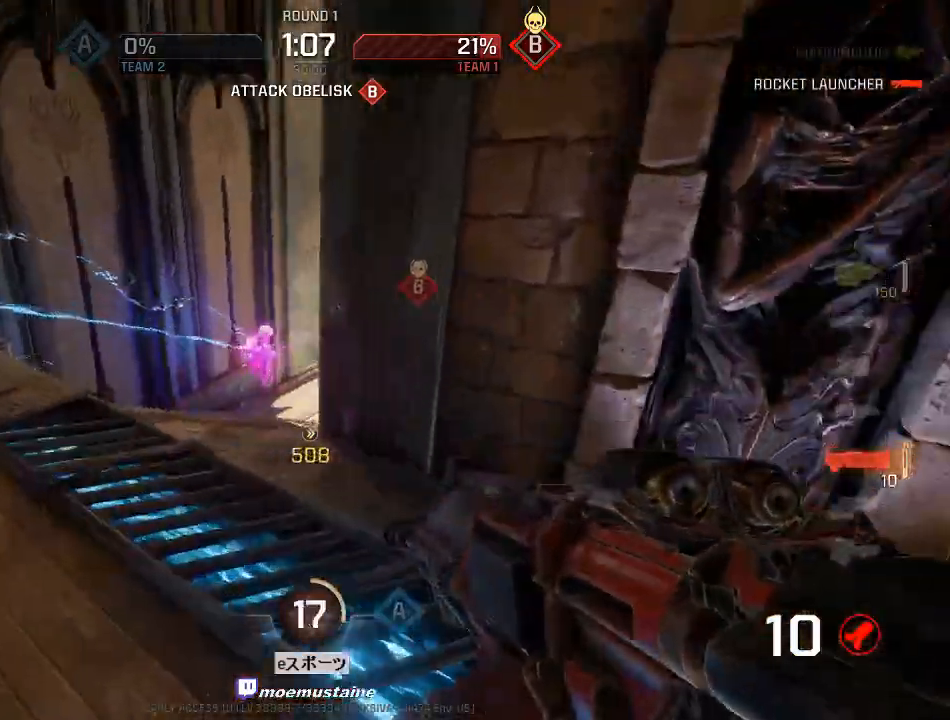
{"keys": ["a"], "mouse": [], "events": [[17, "mouse_right", "down"], [183, "s", "down"], [200, "mouse_left", "down"], [317, "mouse_right", "up"], [383, "s", "up"], [400, "mouse_left", "up"]]}
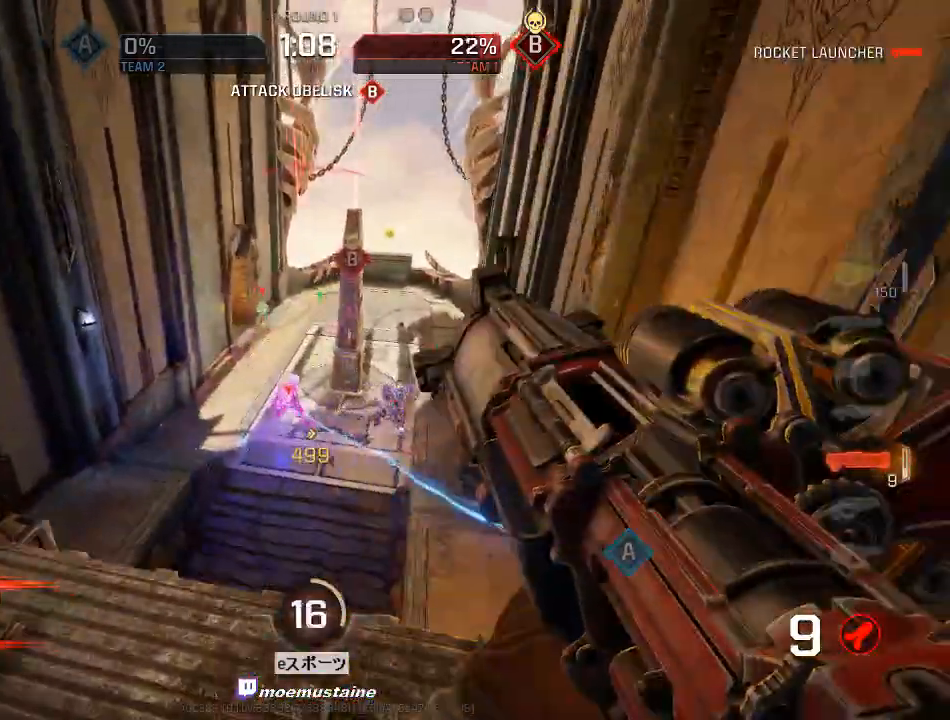
{"keys": ["a", "s"], "mouse": ["left"], "events": [[267, "s", "down"], [433, "mouse_left", "down"]]}
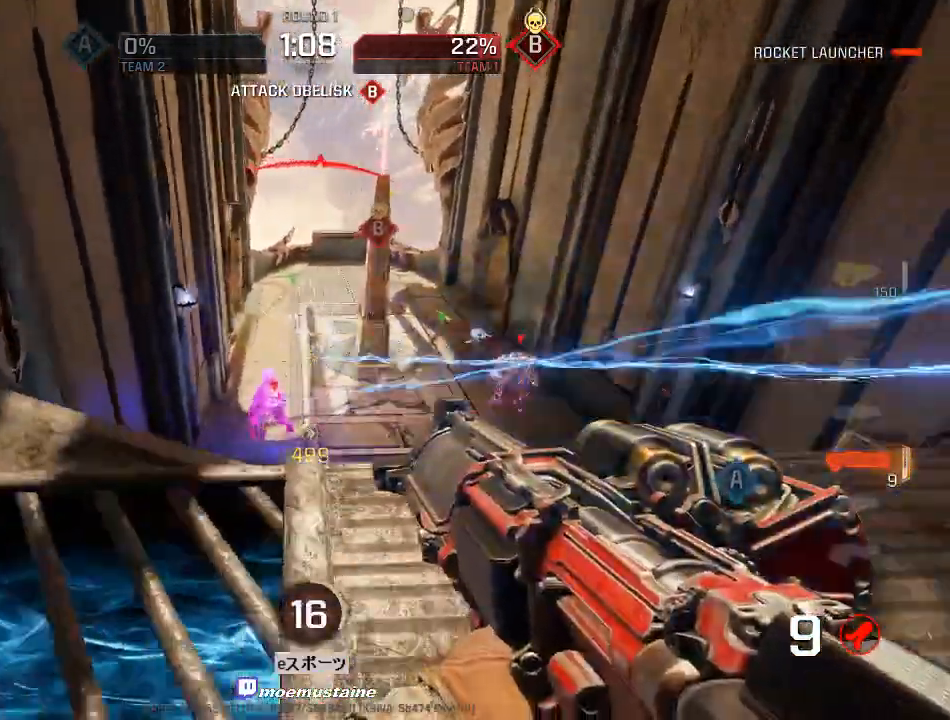
{"keys": ["d", "w"], "mouse": [], "events": [[133, "mouse_left", "up"], [300, "s", "up"], [400, "w", "down"], [467, "d", "down"], [483, "a", "up"]]}
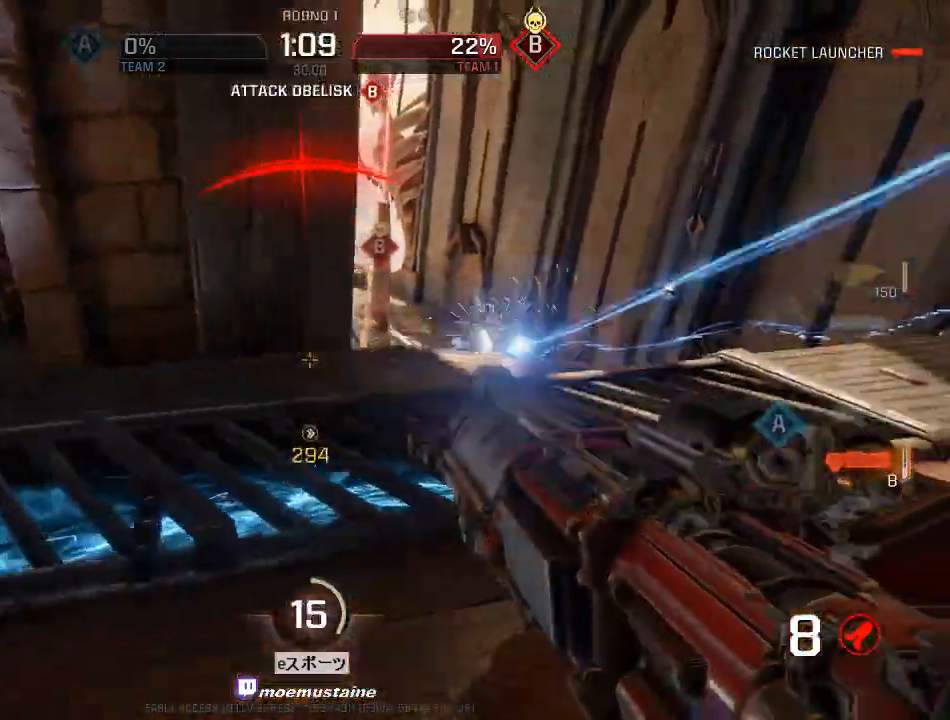
{"keys": ["a", "s"], "mouse": [], "events": [[117, "w", "up"], [200, "s", "down"], [283, "a", "down"], [283, "mouse_left", "down"], [350, "d", "up"], [417, "mouse_left", "up"]]}
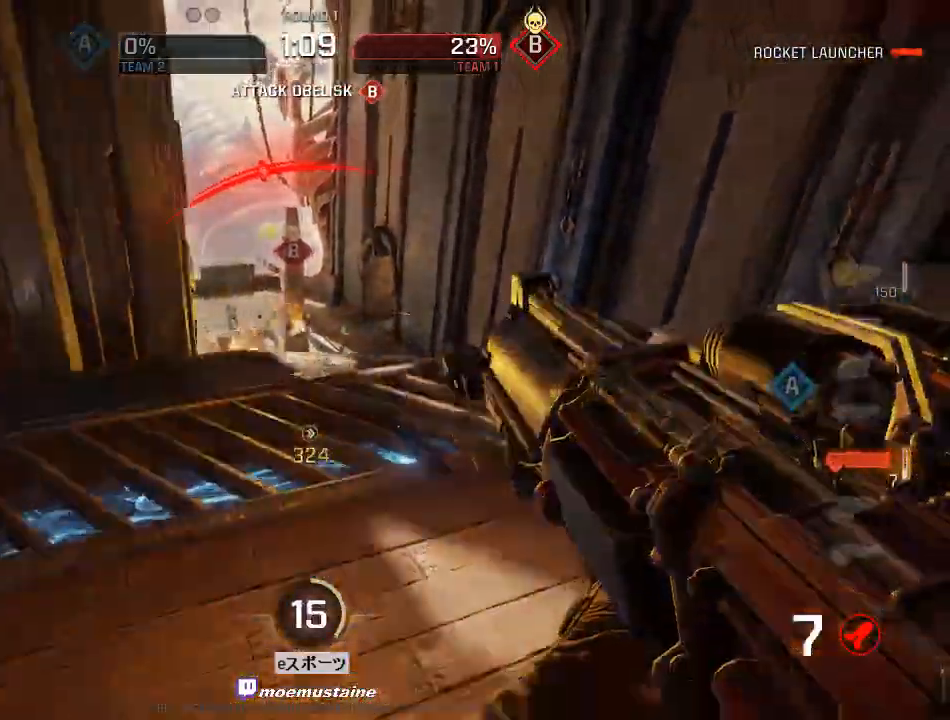
{"keys": ["a", "d"], "mouse": [], "events": [[67, "s", "up"], [150, "w", "down"], [267, "a", "up"], [333, "a", "down"], [383, "w", "up"], [467, "d", "down"]]}
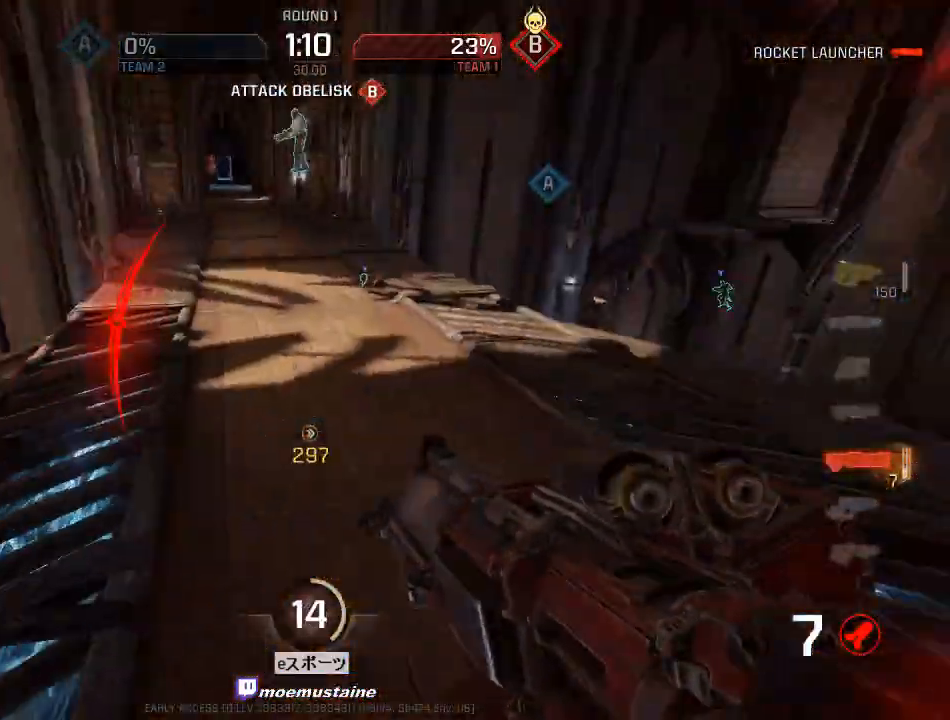
{"keys": ["d"], "mouse": [], "events": [[17, "a", "up"], [167, "s", "down"], [283, "a", "down"], [350, "d", "up"], [400, "d", "down"], [400, "s", "up"], [450, "a", "up"]]}
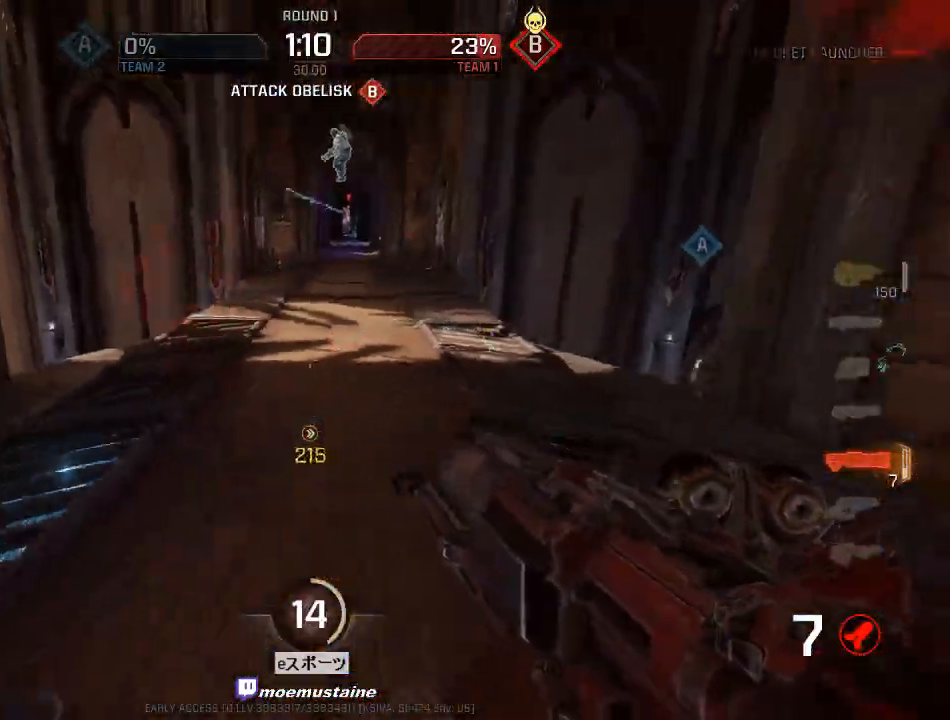
{"keys": ["d"], "mouse": ["left"], "events": [[17, "w", "down"], [83, "d", "up"], [100, "a", "down"], [167, "a", "up"], [167, "d", "down"], [400, "mouse_left", "down"], [417, "w", "up"]]}
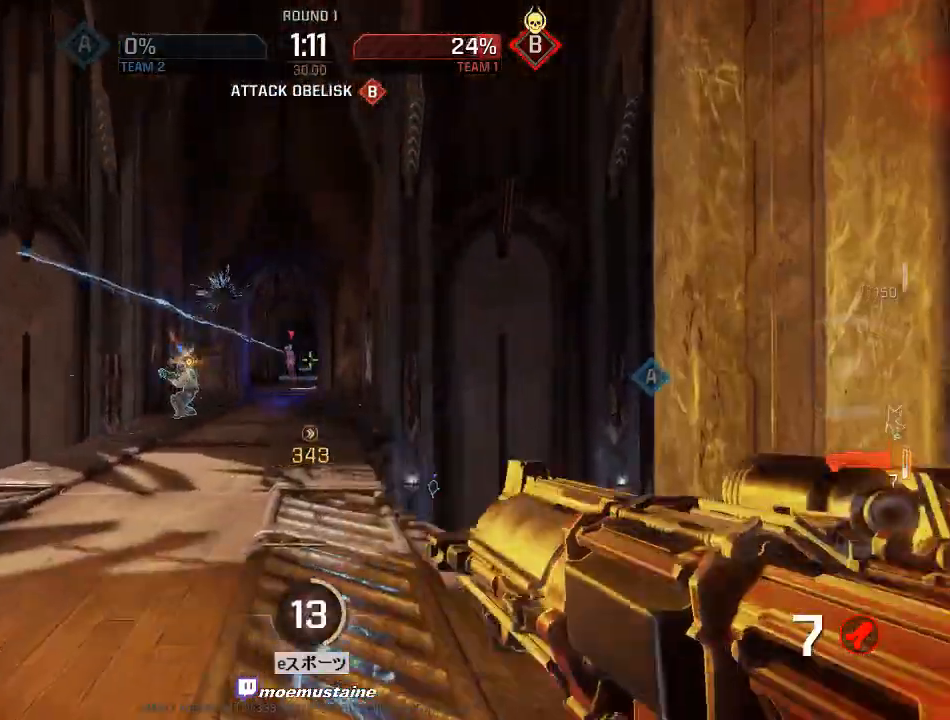
{"keys": ["w"], "mouse": [], "events": [[50, "mouse_left", "up"], [100, "w", "down"], [200, "d", "up"]]}
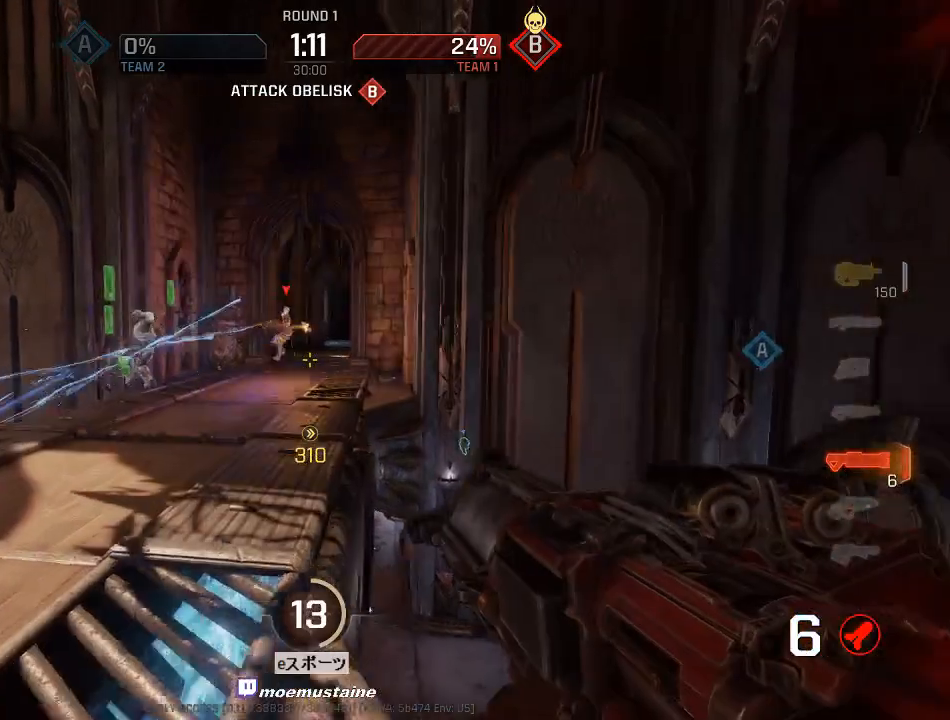
{"keys": ["d", "w"], "mouse": [], "events": [[67, "d", "down"], [133, "w", "up"], [217, "mouse_left", "down"], [250, "w", "down"], [433, "mouse_left", "up"]]}
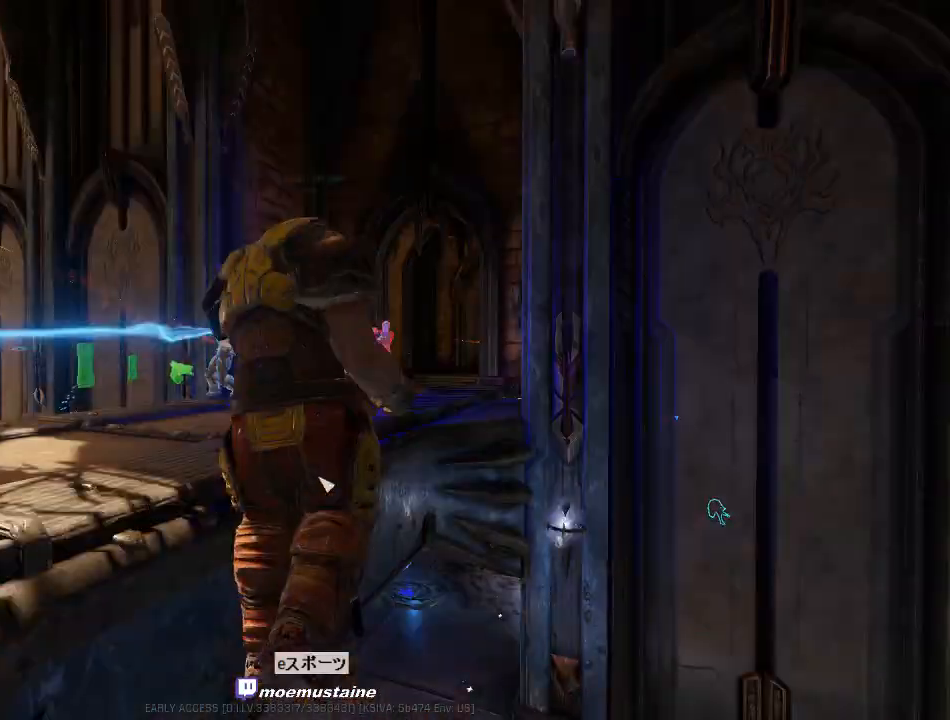
{"keys": [], "mouse": [], "events": [[17, "a", "down"], [33, "d", "up"], [217, "w", "up"], [350, "a", "up"]]}
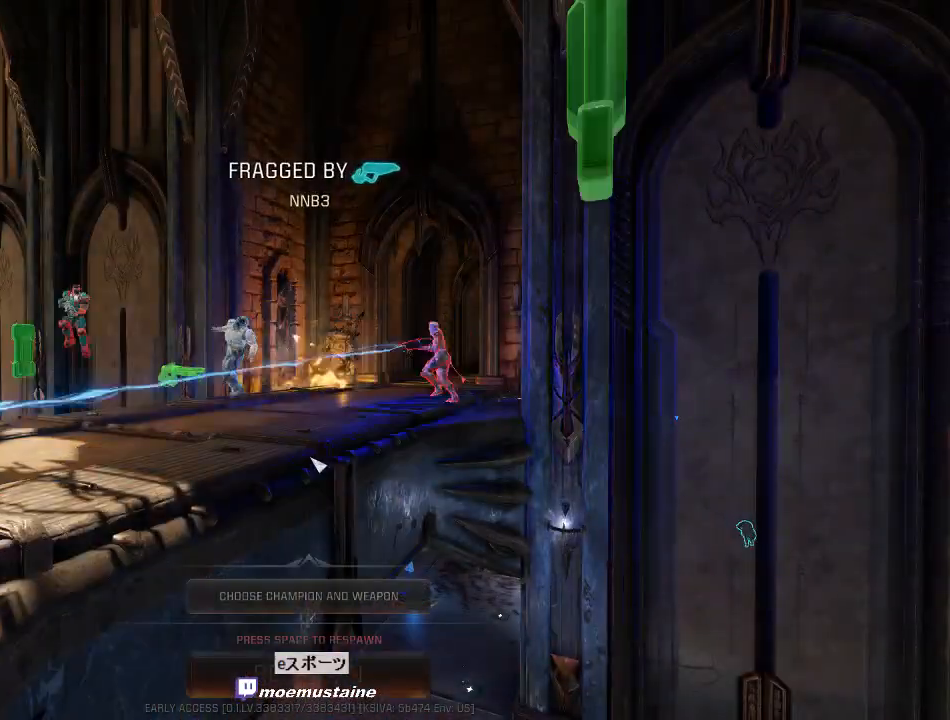
{"keys": [], "mouse": [], "events": []}
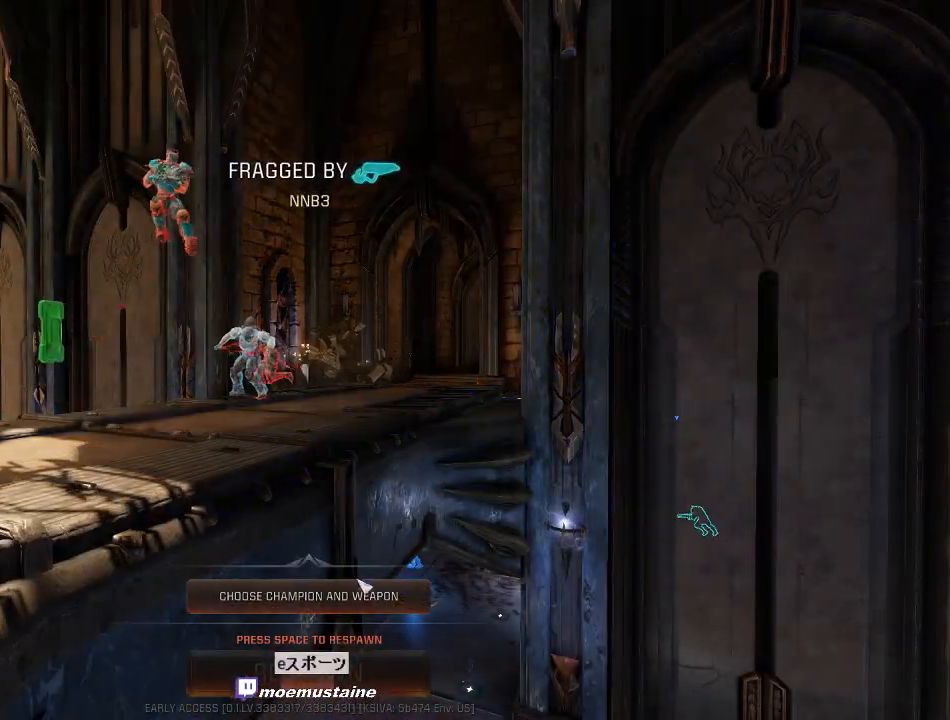
{"keys": [], "mouse": [], "events": []}
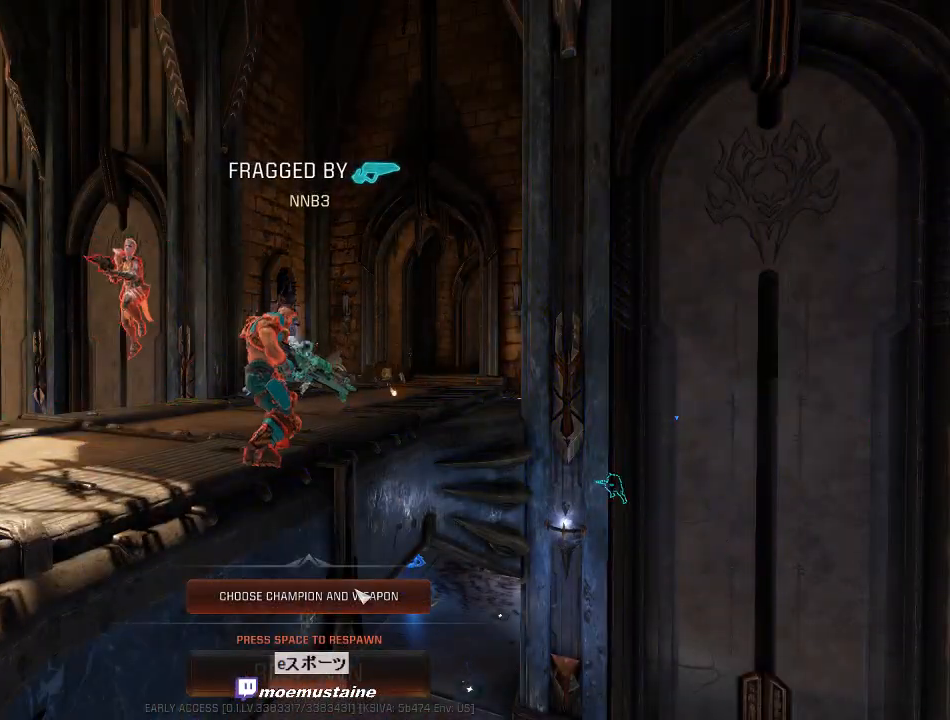
{"keys": [], "mouse": [], "events": []}
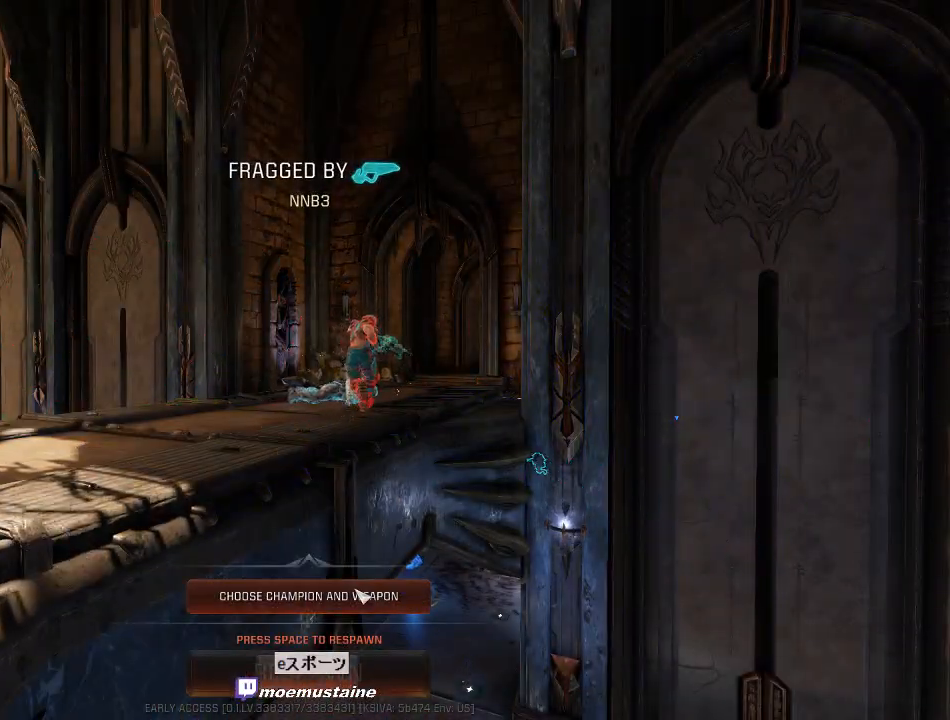
{"keys": [], "mouse": [], "events": []}
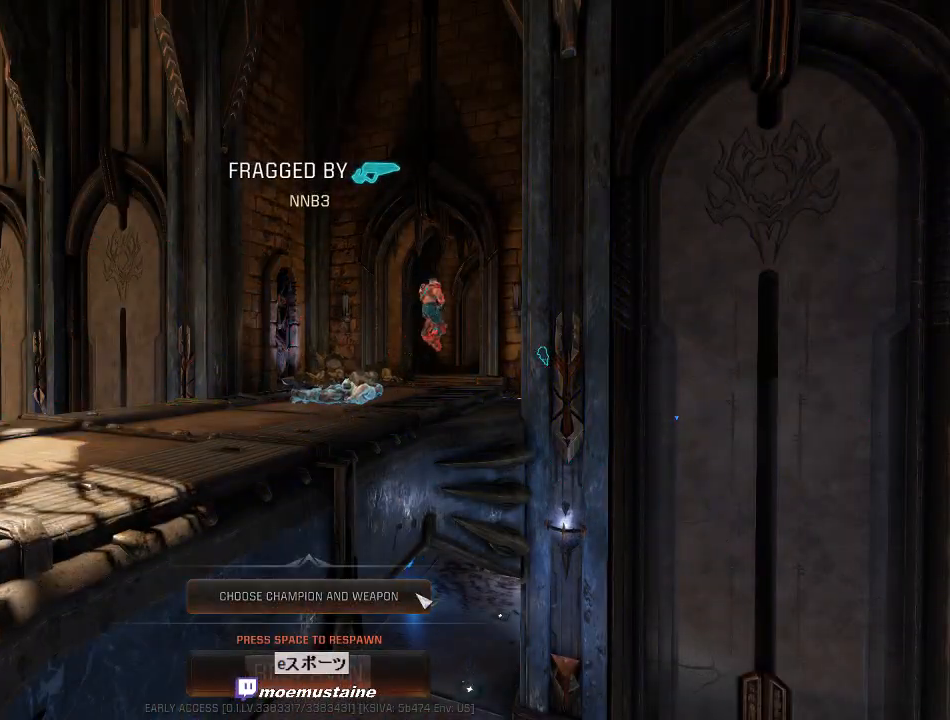
{"keys": [], "mouse": [], "events": []}